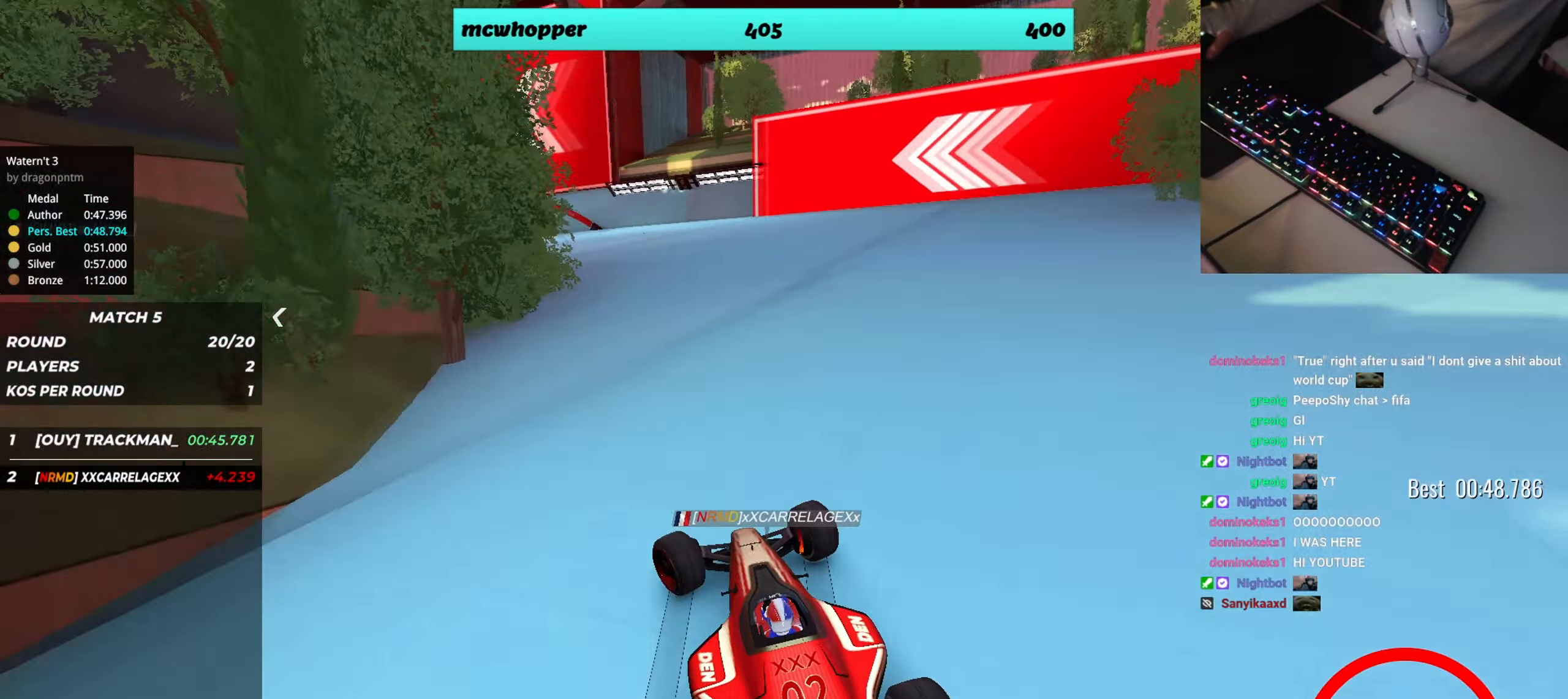
Gameplay with keyboard; each line is a JSON object with the keys held at the frame after it. "events" lists presses ("down") and releases ("up") of "down", "left", "right" and "up" between this image and that frame as [ms after this image, input, new state], when the widget could be followed in between. No other keys are recorded. Mouse input is not recorded.
{"keys": ["left", "up"], "events": []}
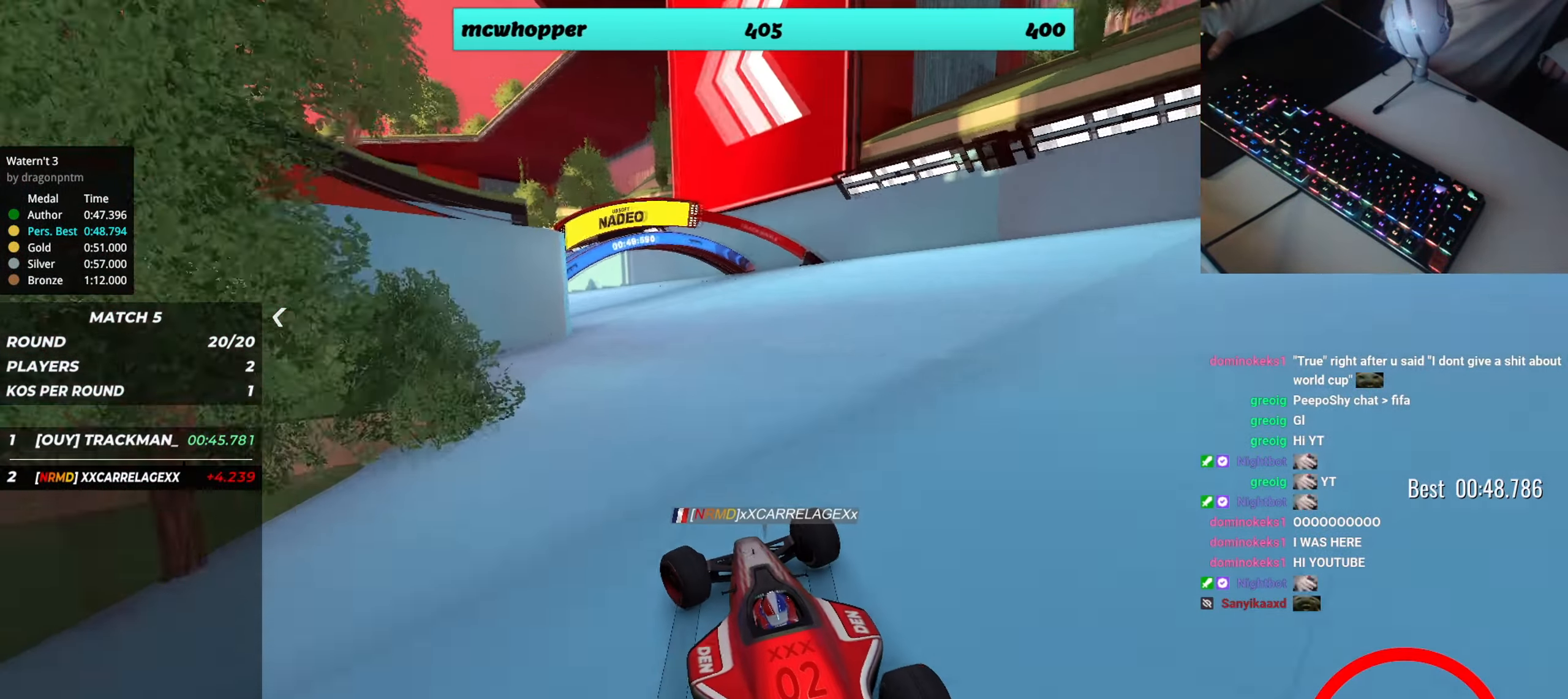
{"keys": ["left", "up"], "events": []}
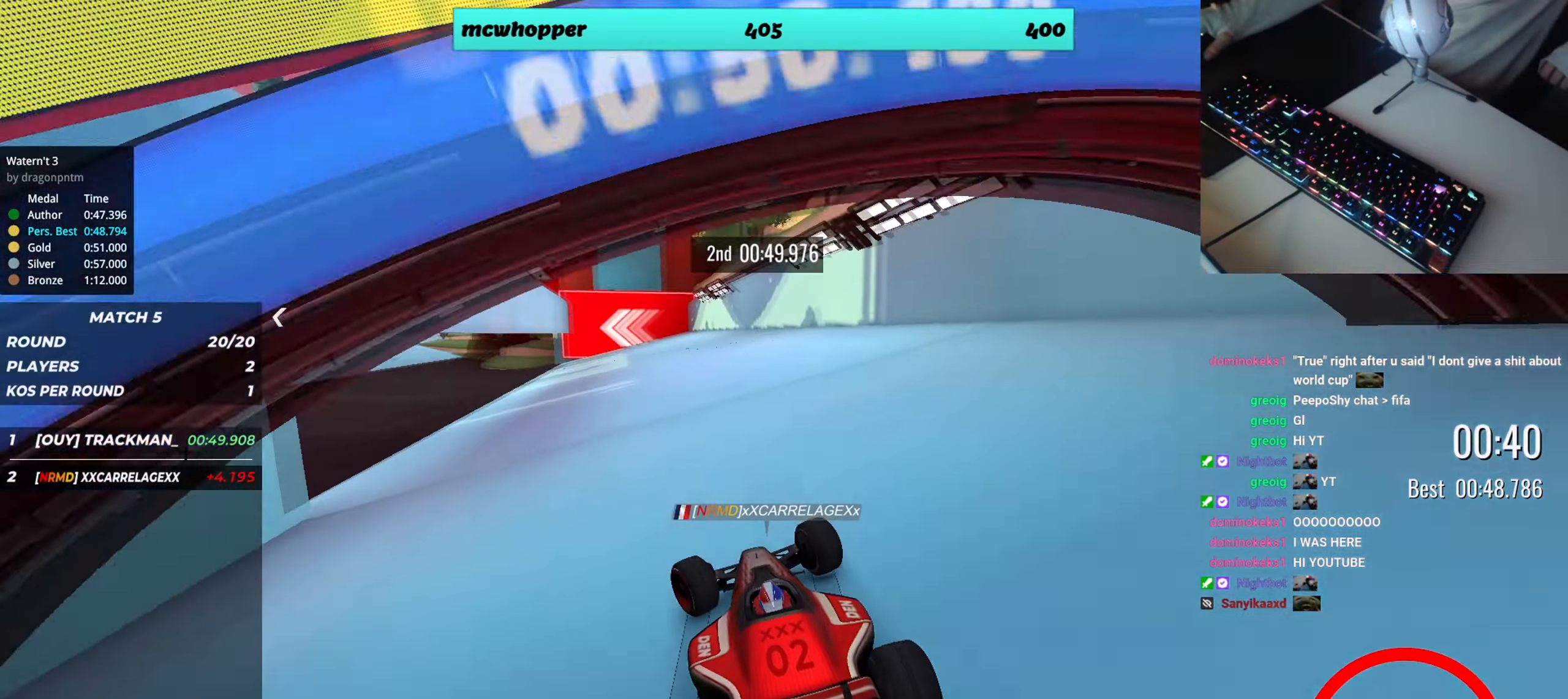
{"keys": ["left", "up"], "events": [[183, "left", "up"], [400, "left", "down"]]}
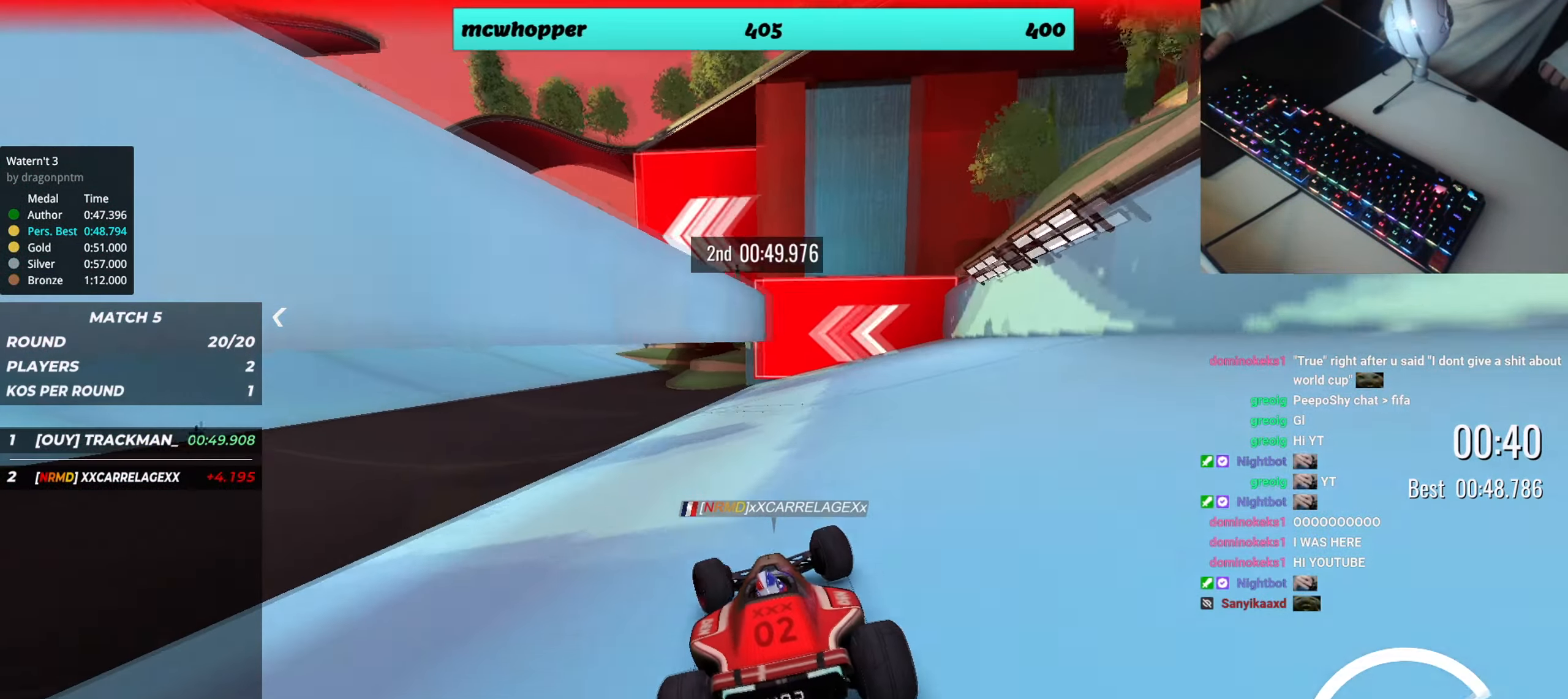
{"keys": ["left", "up"], "events": [[17, "left", "up"], [117, "left", "down"]]}
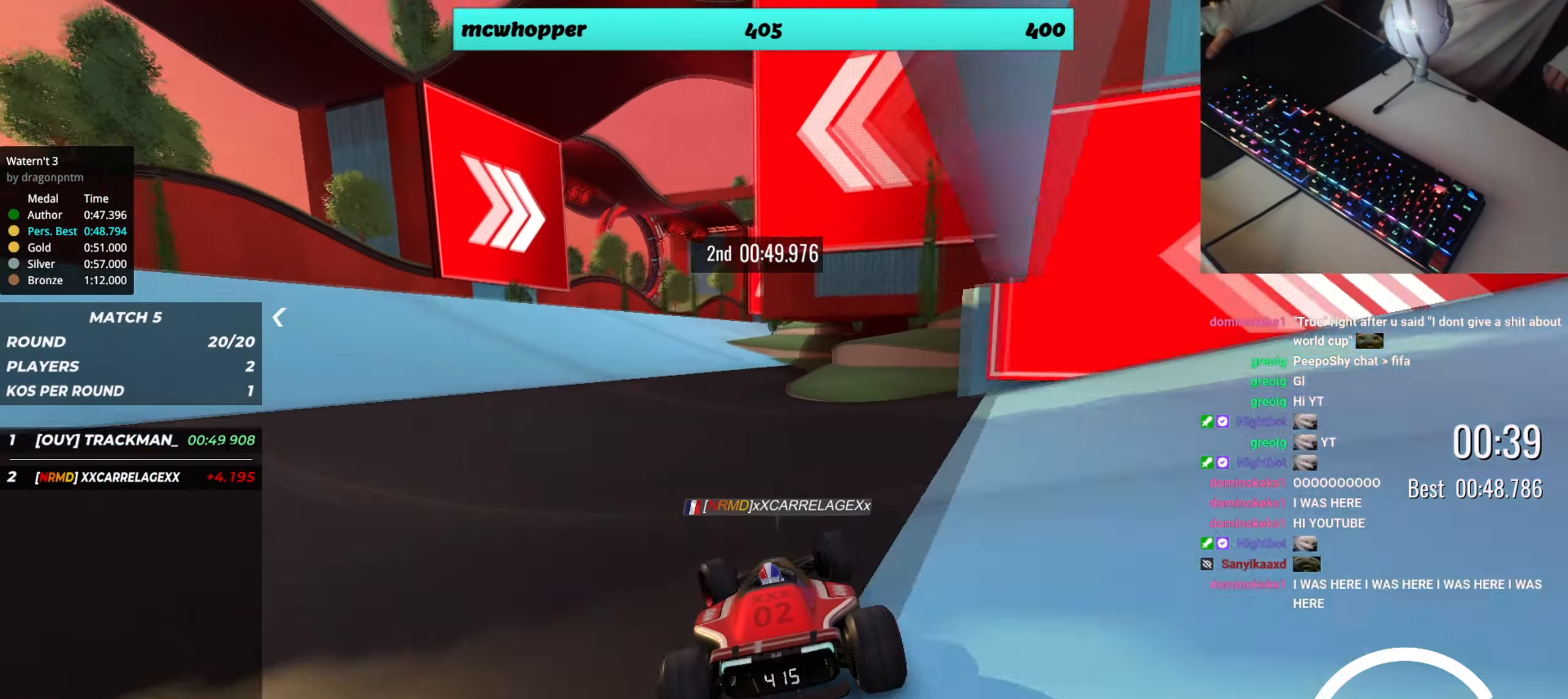
{"keys": ["left", "up"], "events": [[33, "left", "up"], [400, "left", "down"]]}
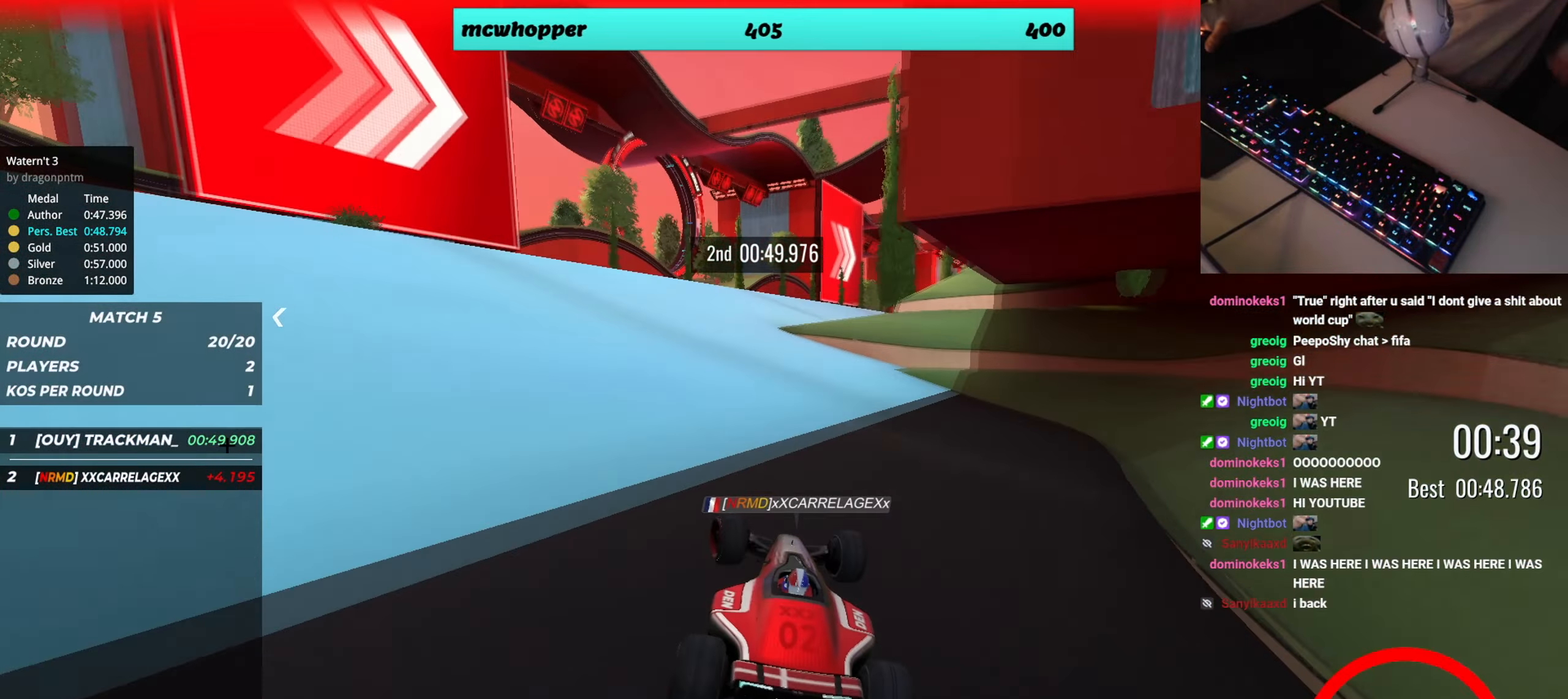
{"keys": ["left", "up"], "events": []}
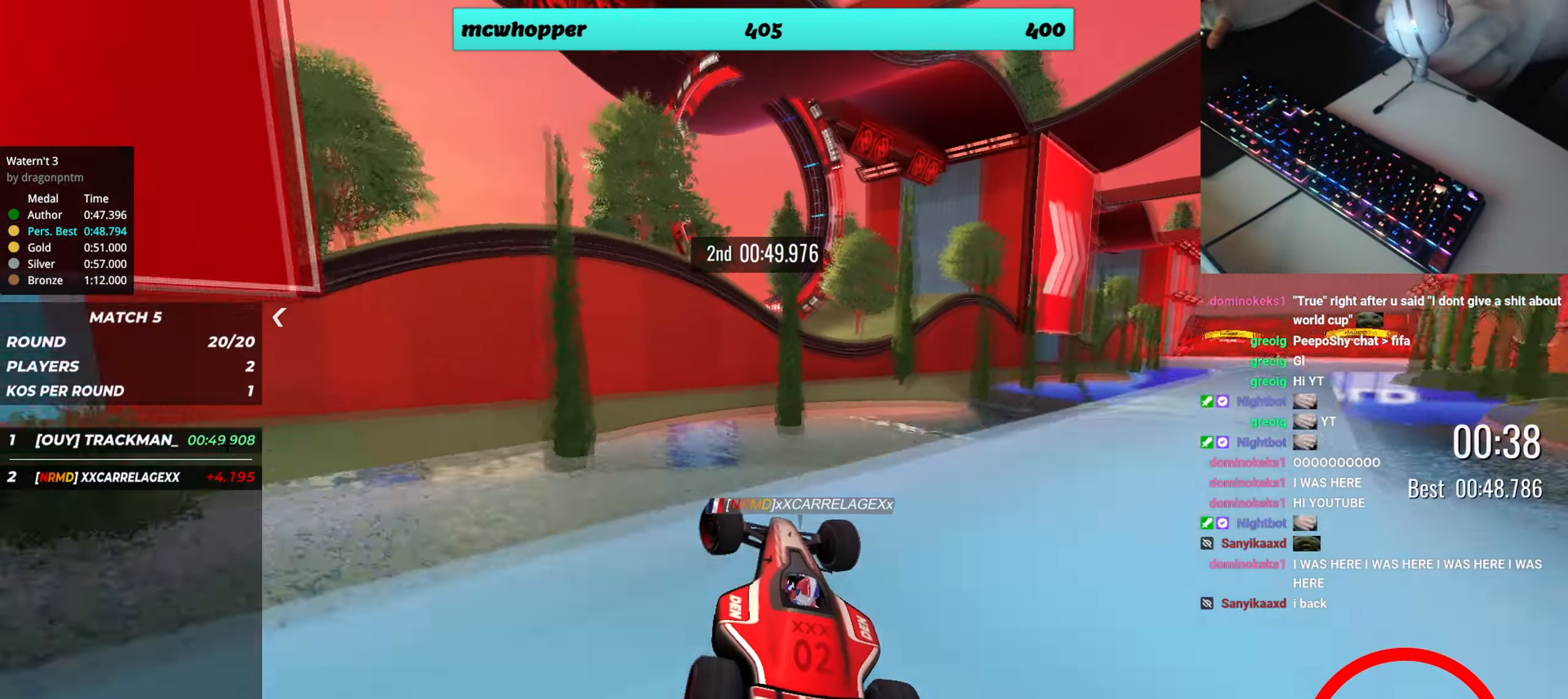
{"keys": ["up"], "events": [[350, "left", "up"]]}
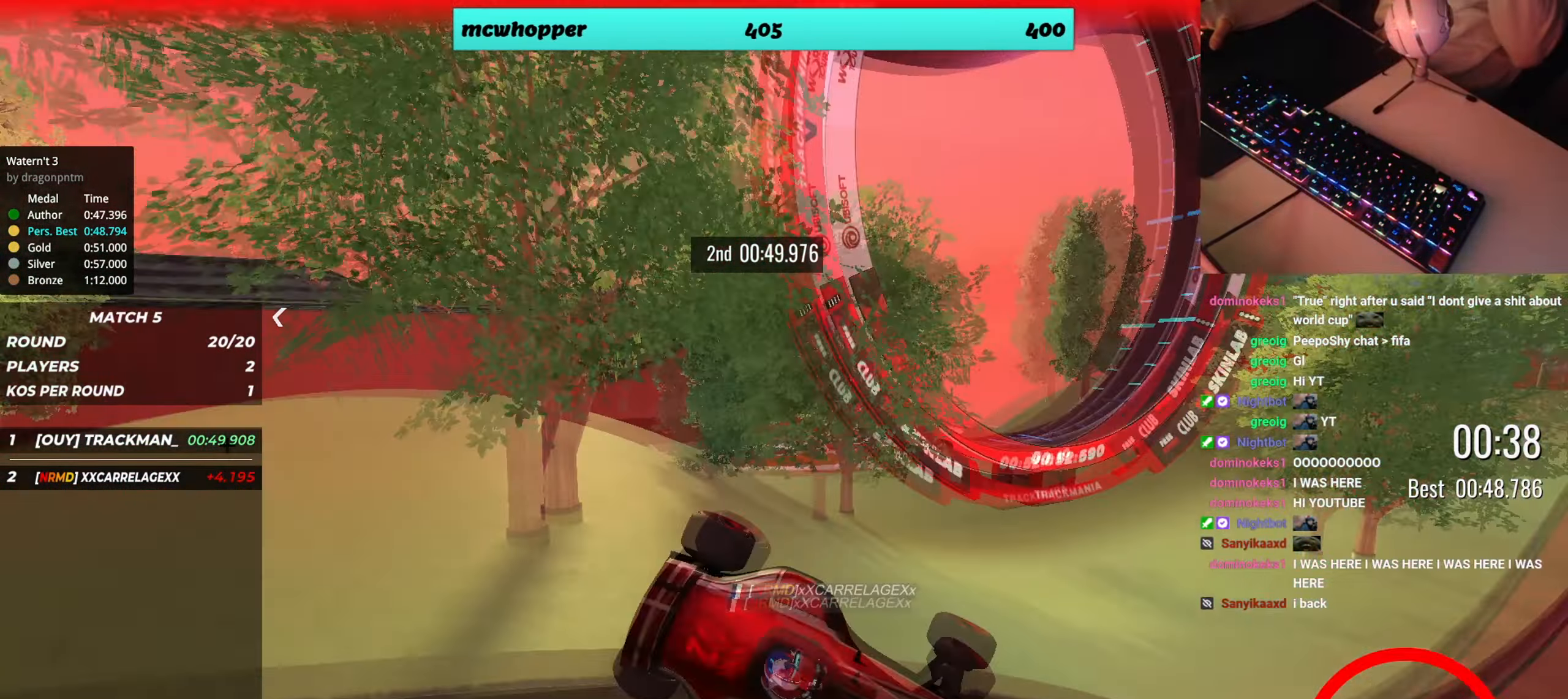
{"keys": ["up"], "events": []}
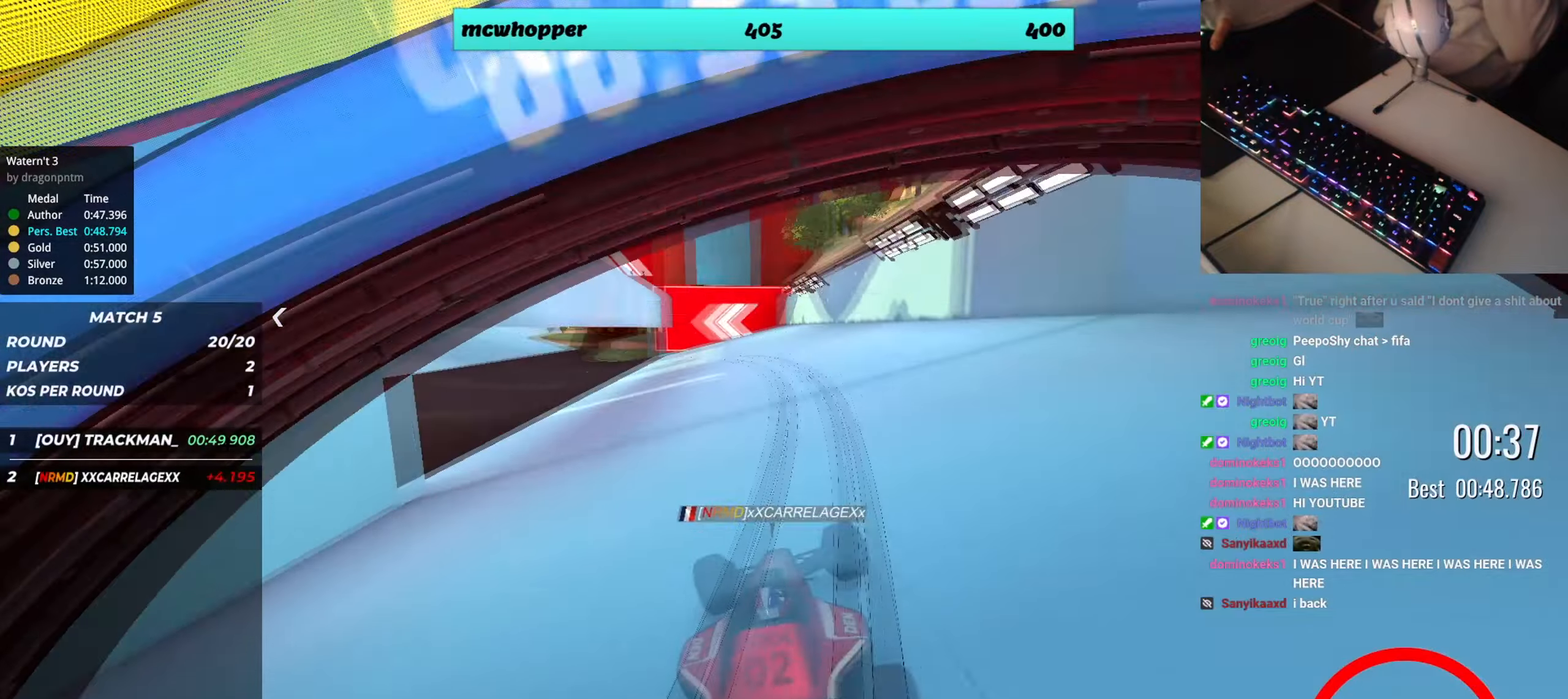
{"keys": ["left", "up"], "events": [[250, "left", "down"]]}
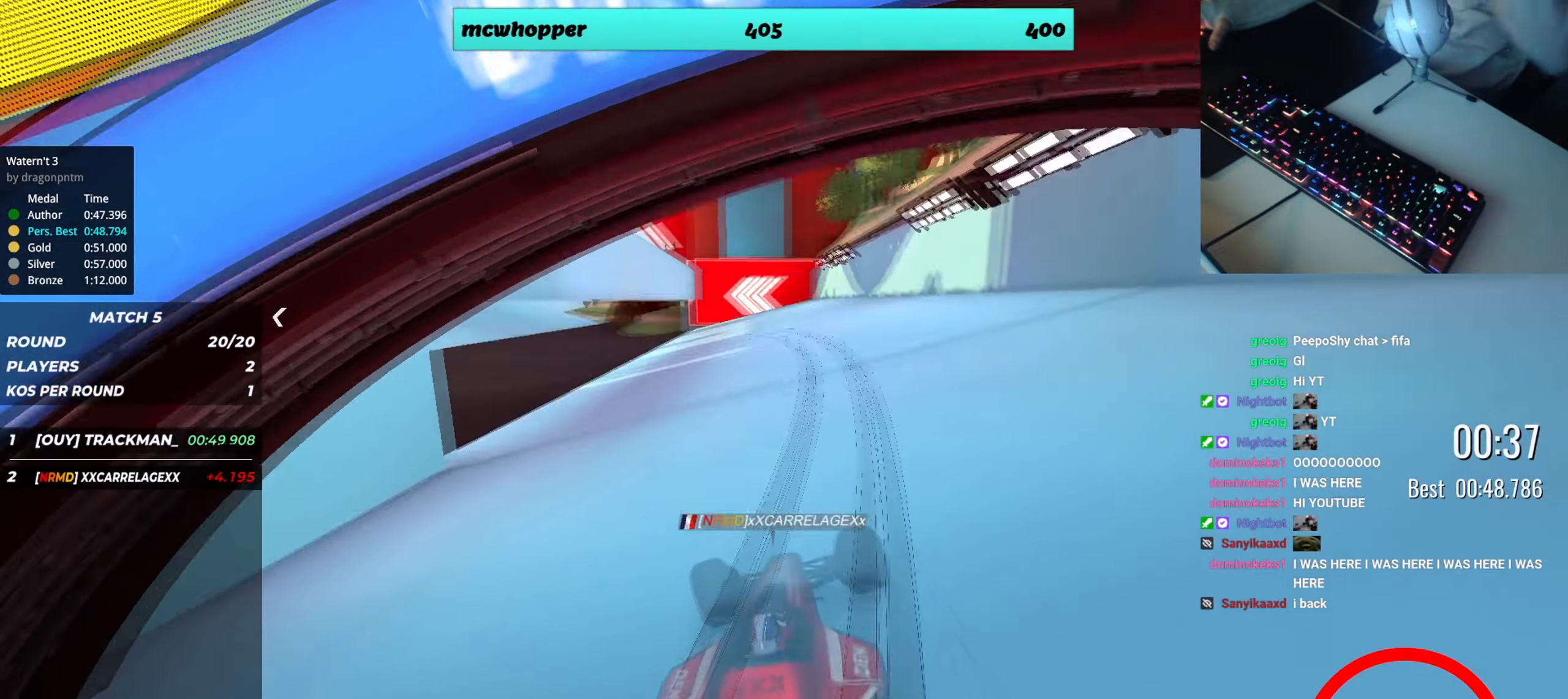
{"keys": ["left", "up"], "events": []}
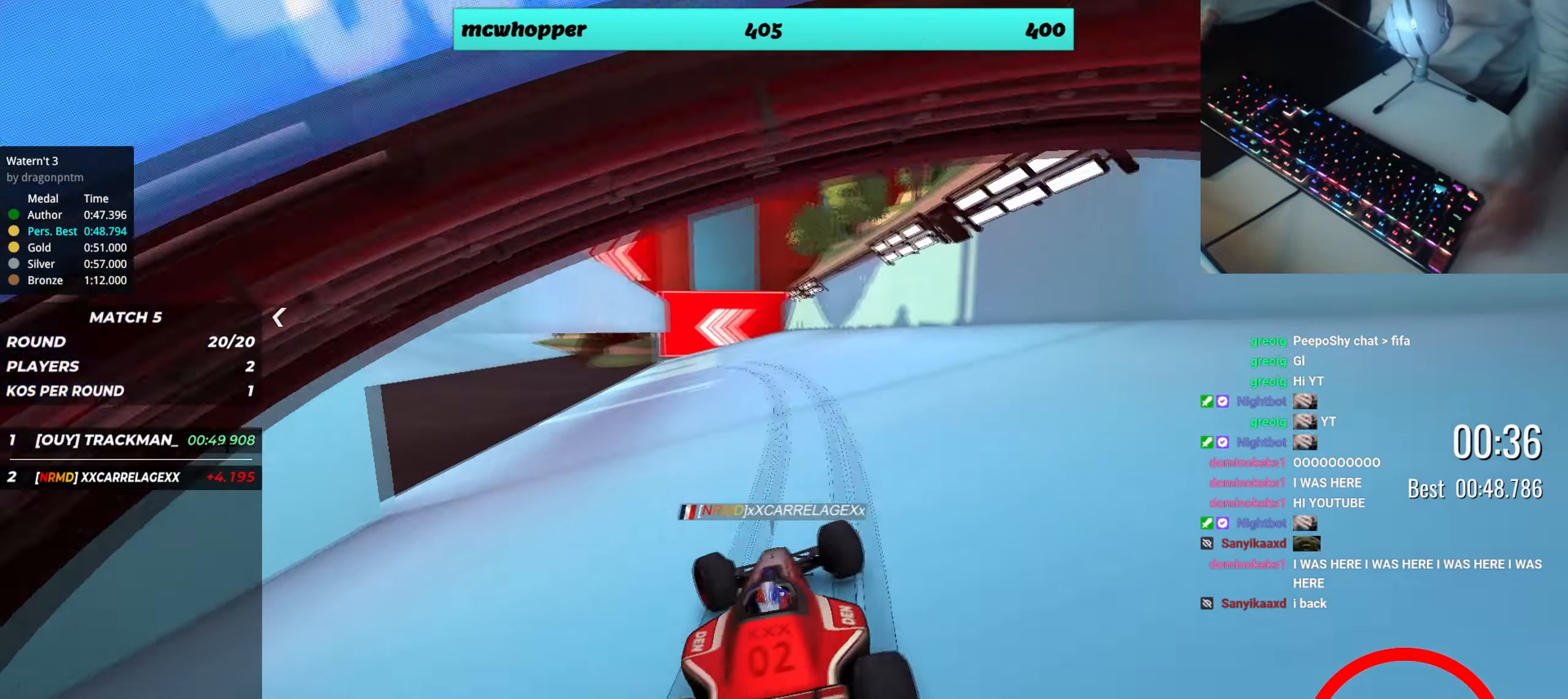
{"keys": ["left", "up"], "events": [[16, "left", "up"], [83, "left", "down"]]}
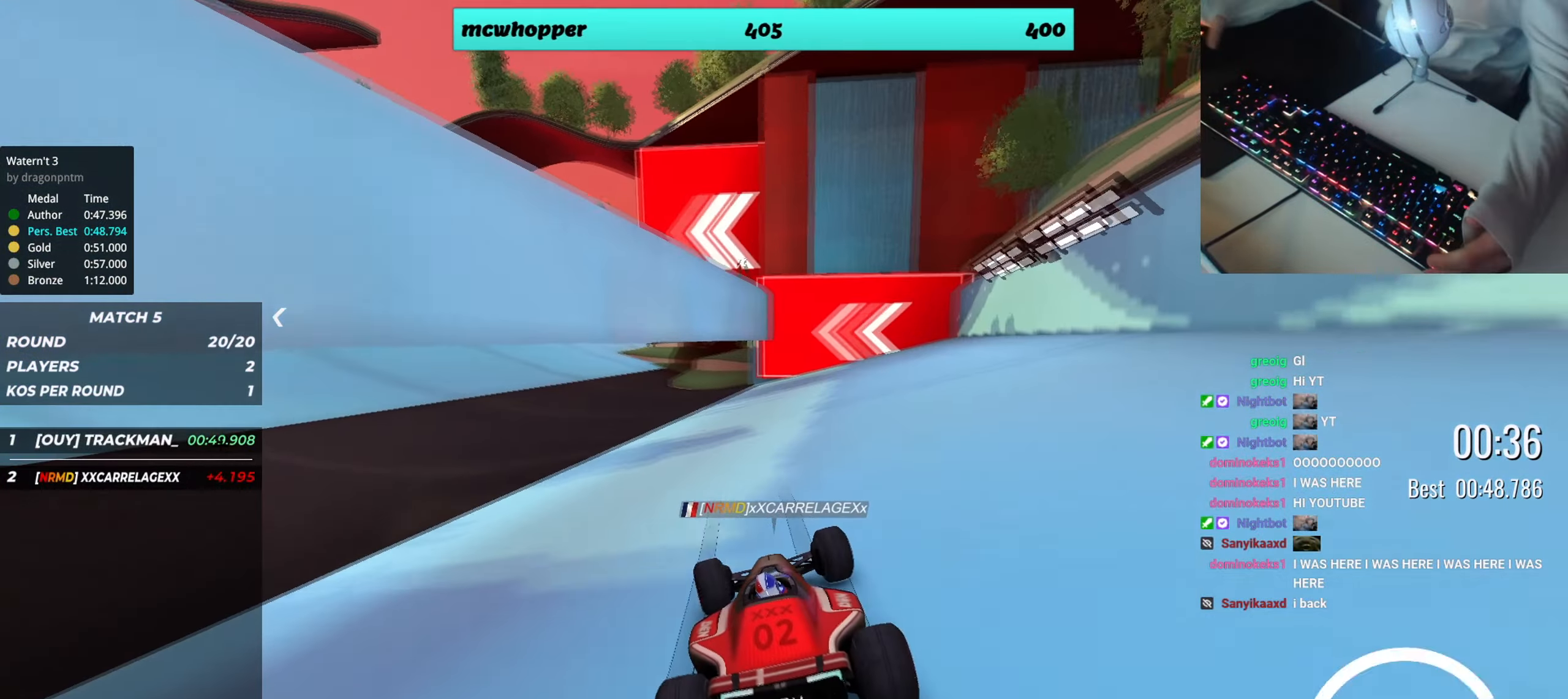
{"keys": [], "events": [[100, "left", "up"], [150, "up", "up"]]}
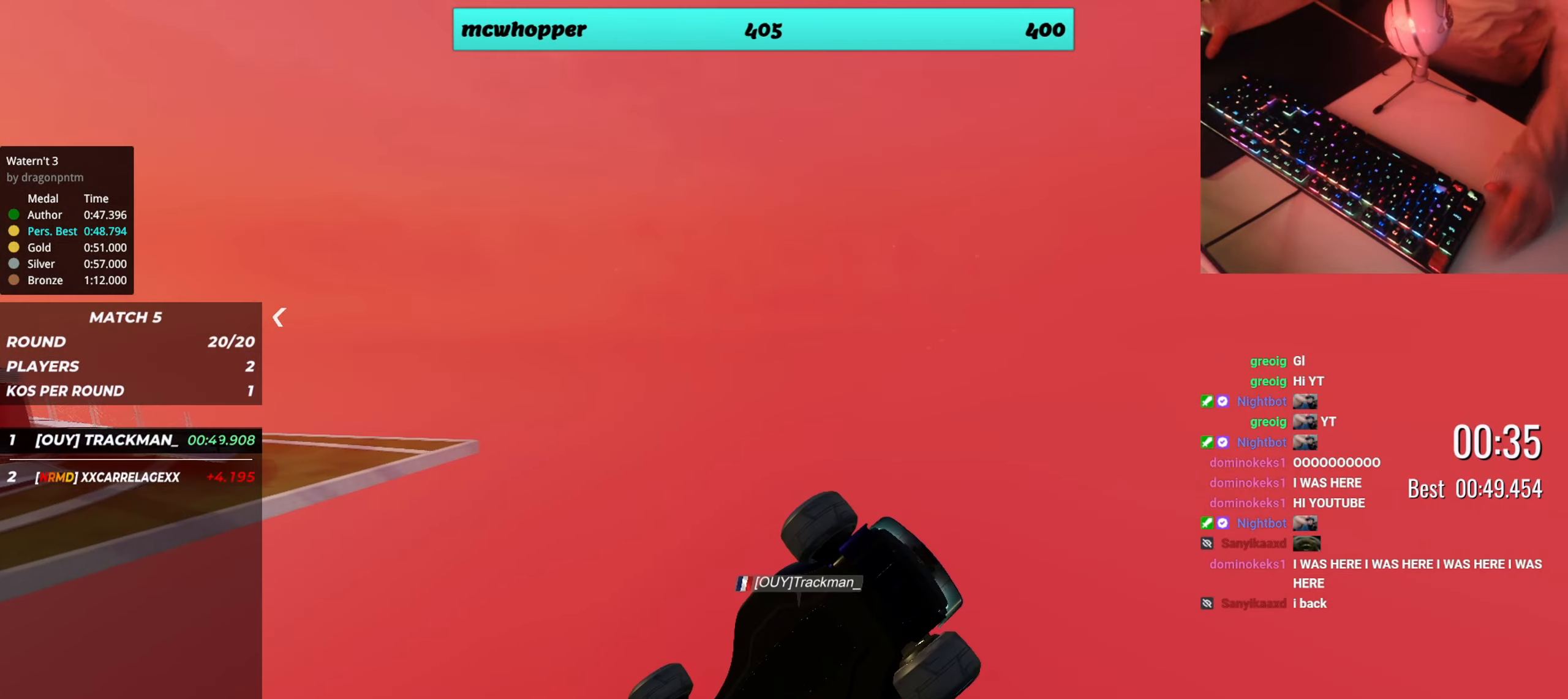
{"keys": [], "events": []}
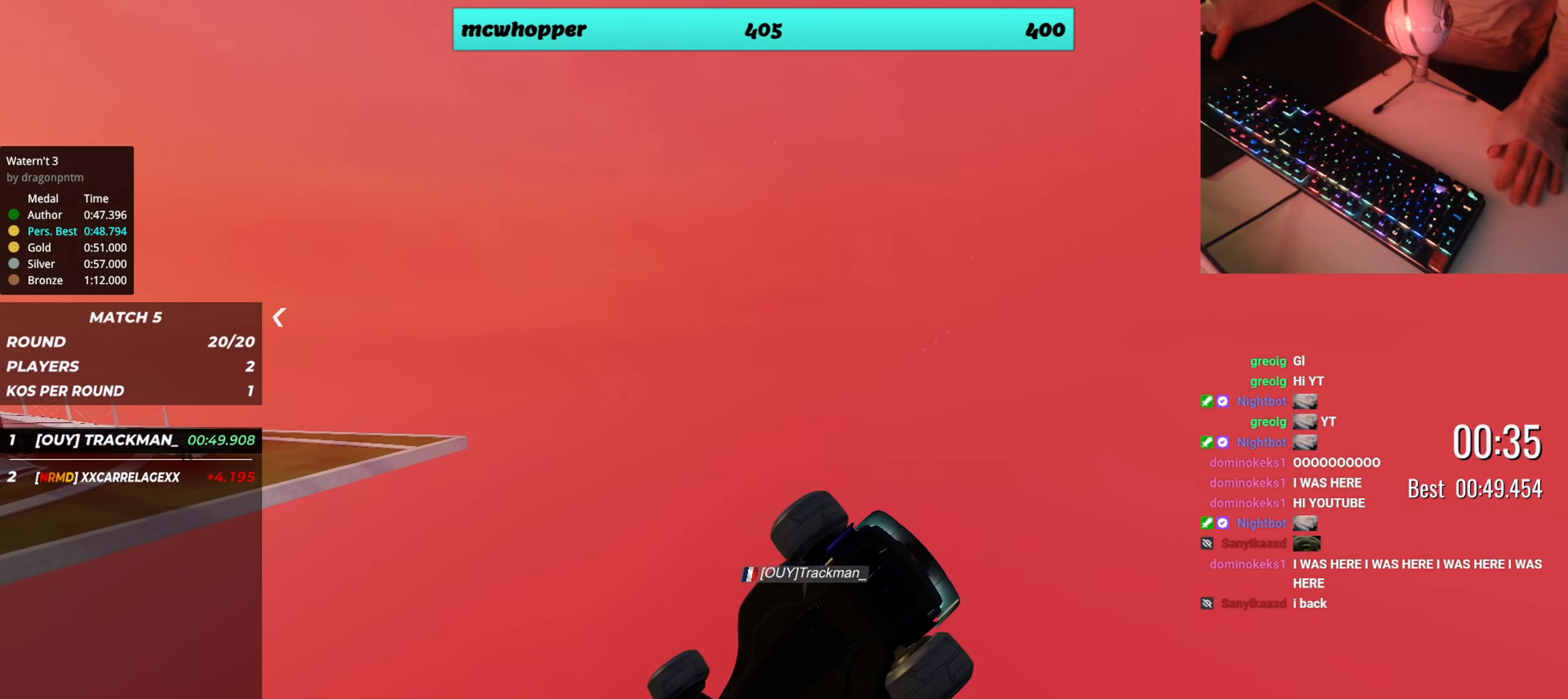
{"keys": [], "events": []}
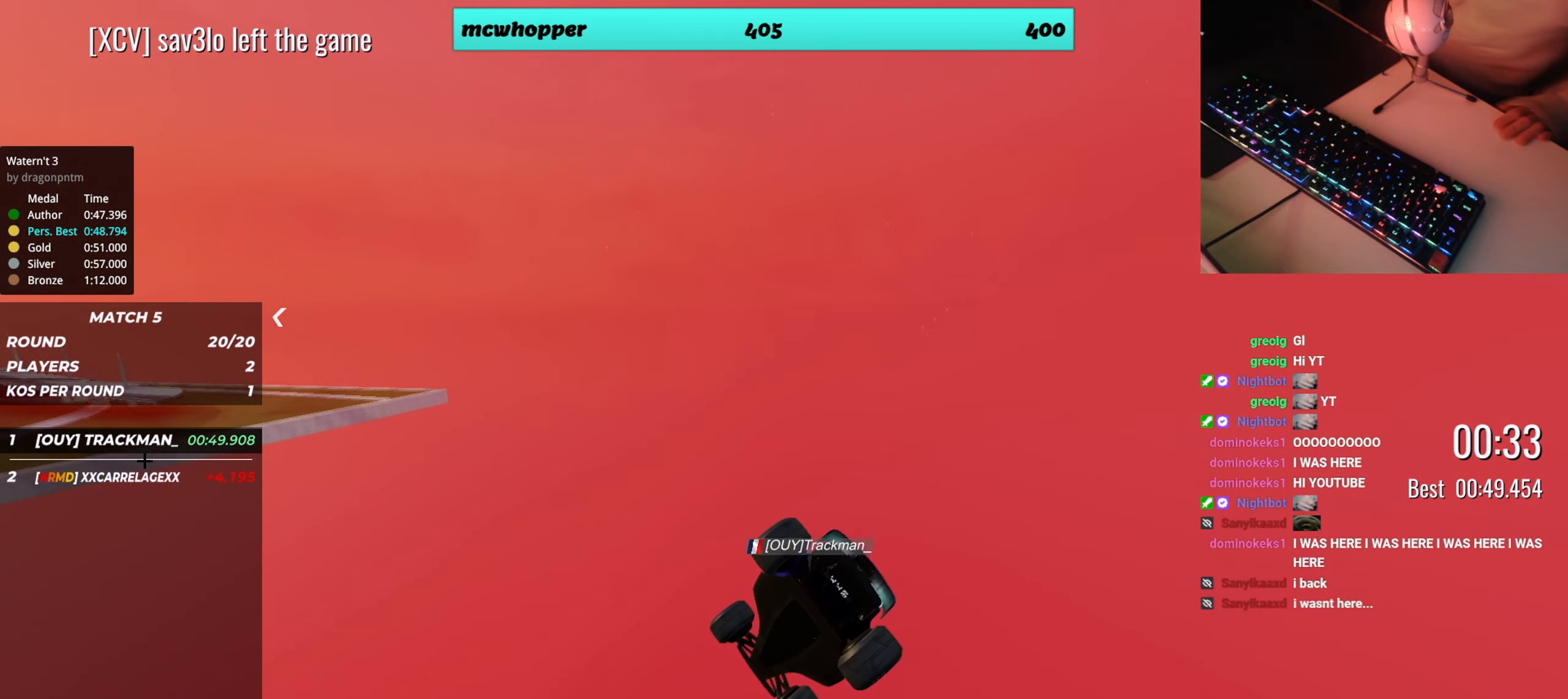
{"keys": [], "events": []}
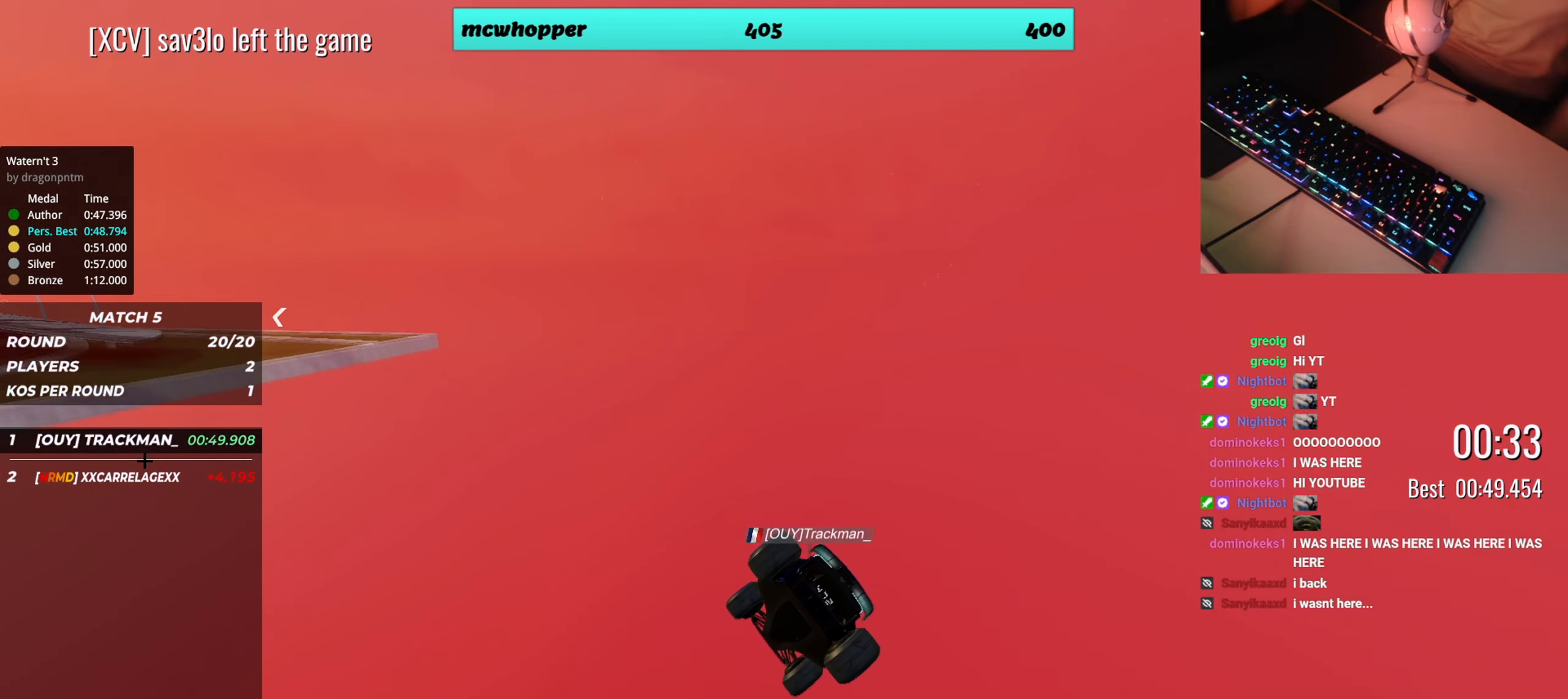
{"keys": [], "events": []}
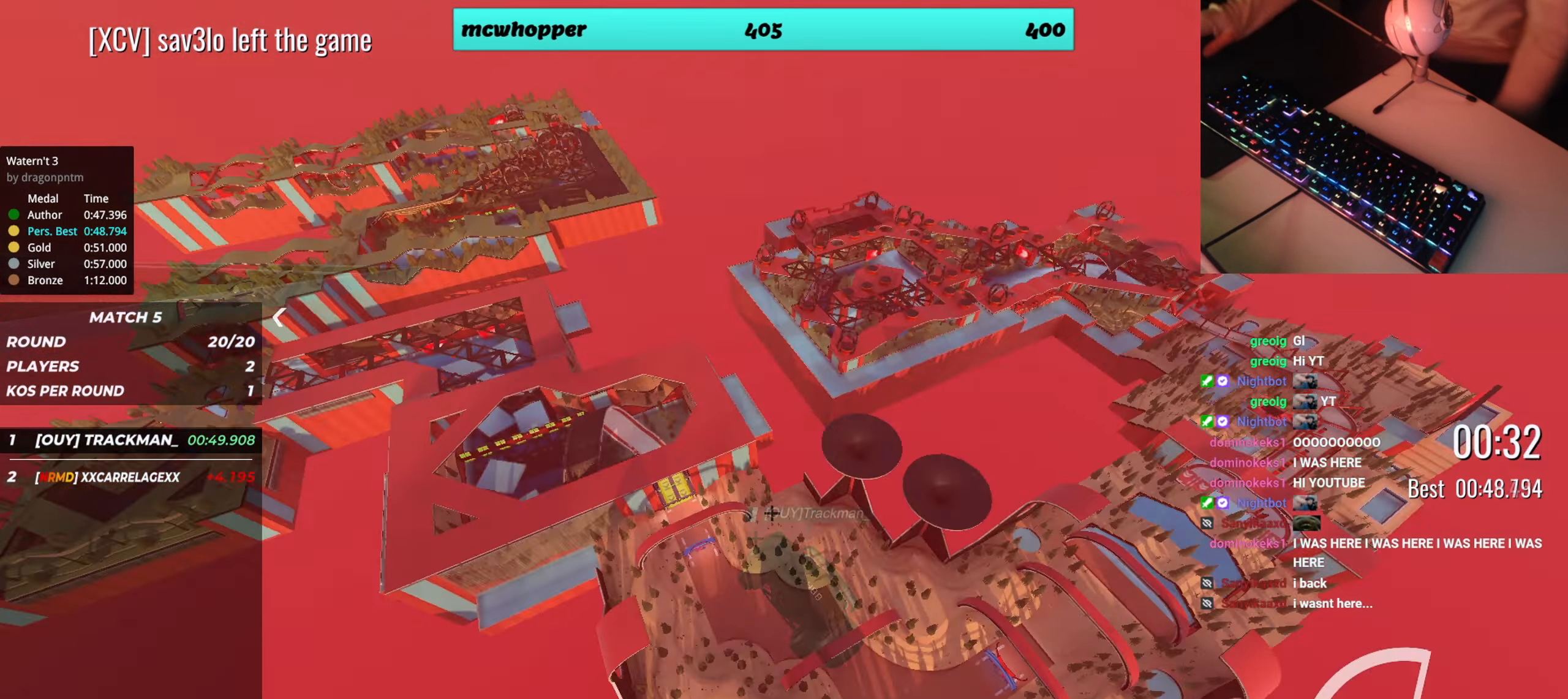
{"keys": [], "events": []}
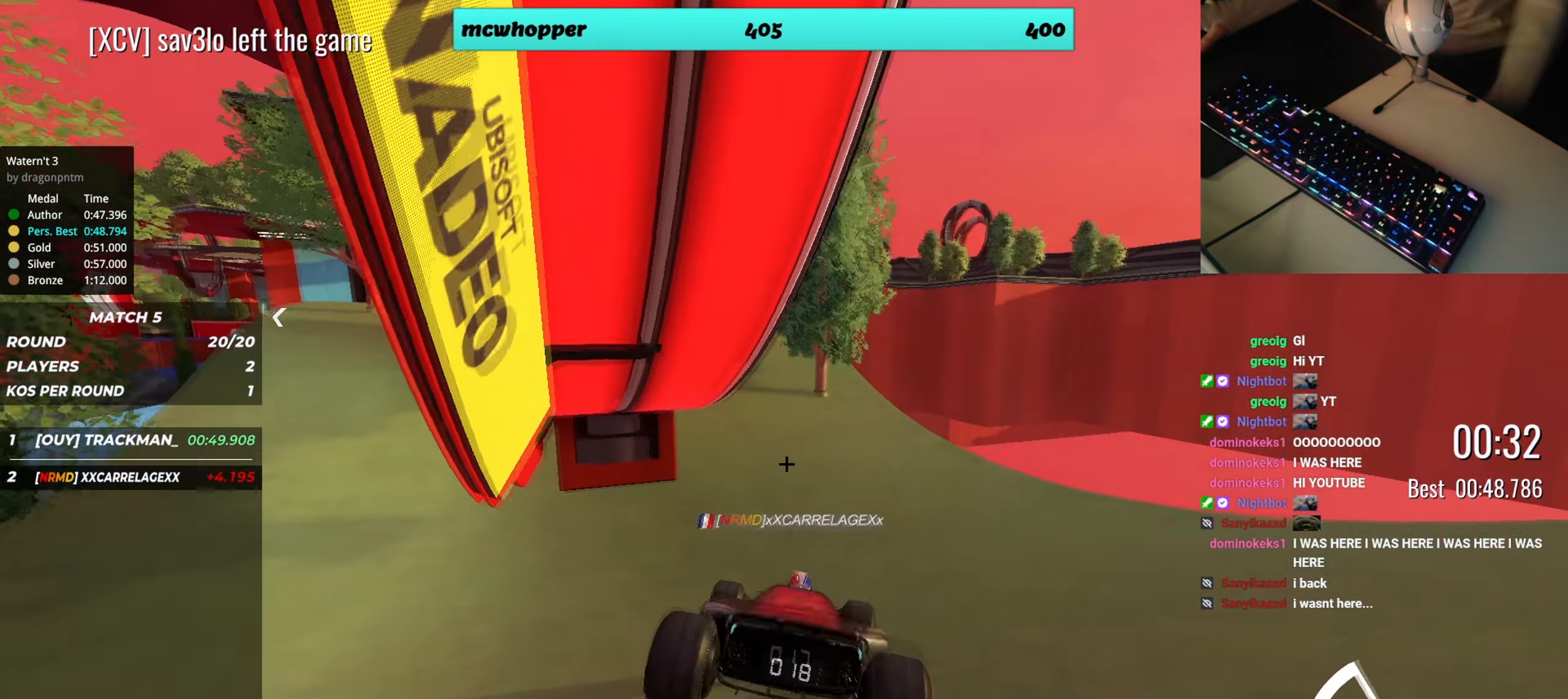
{"keys": [], "events": []}
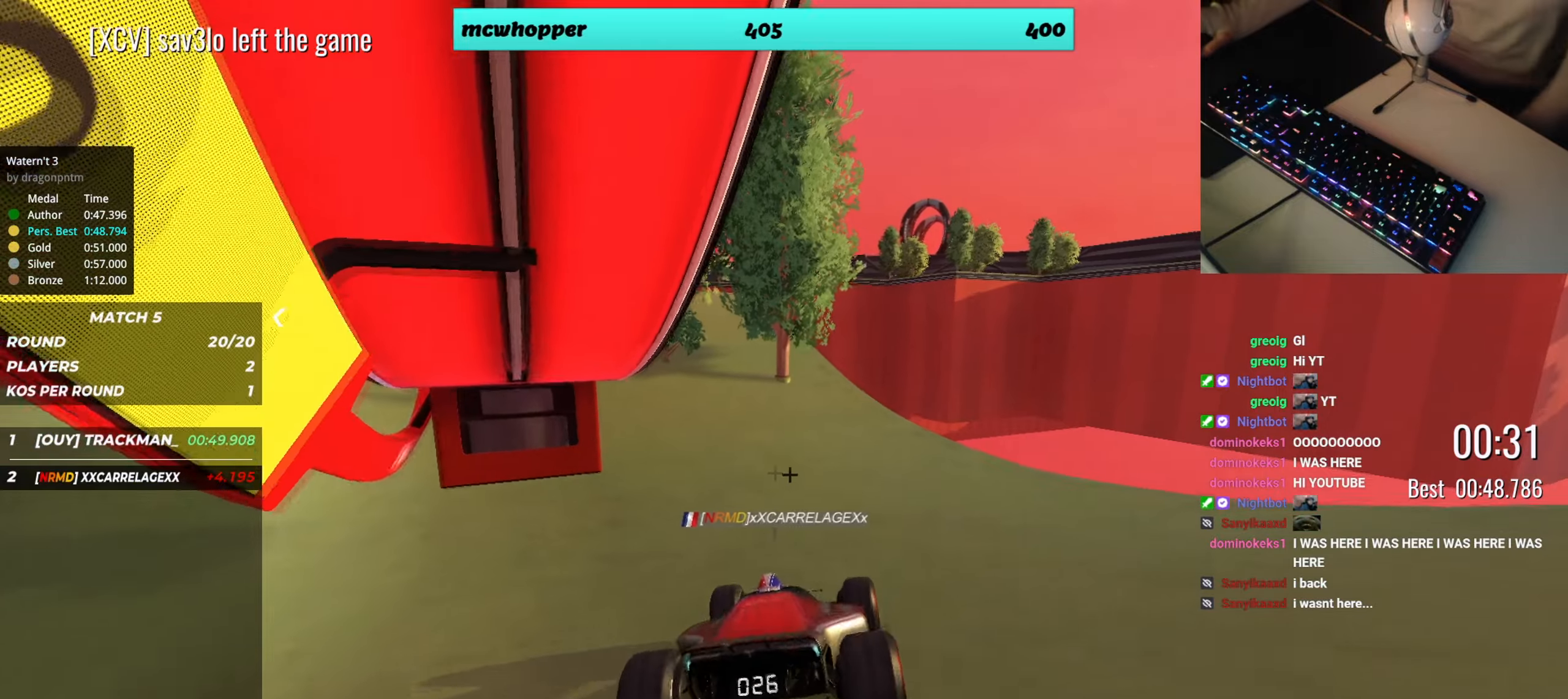
{"keys": [], "events": []}
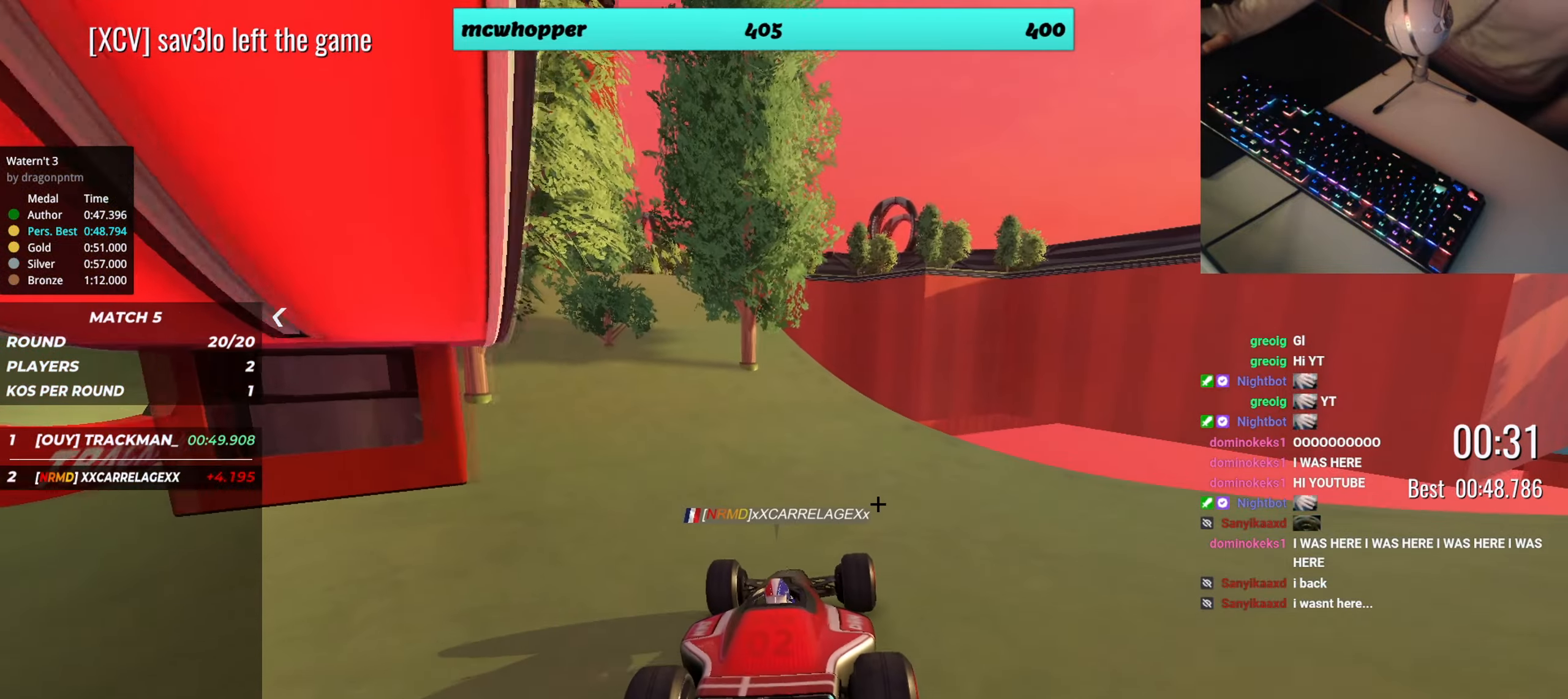
{"keys": [], "events": []}
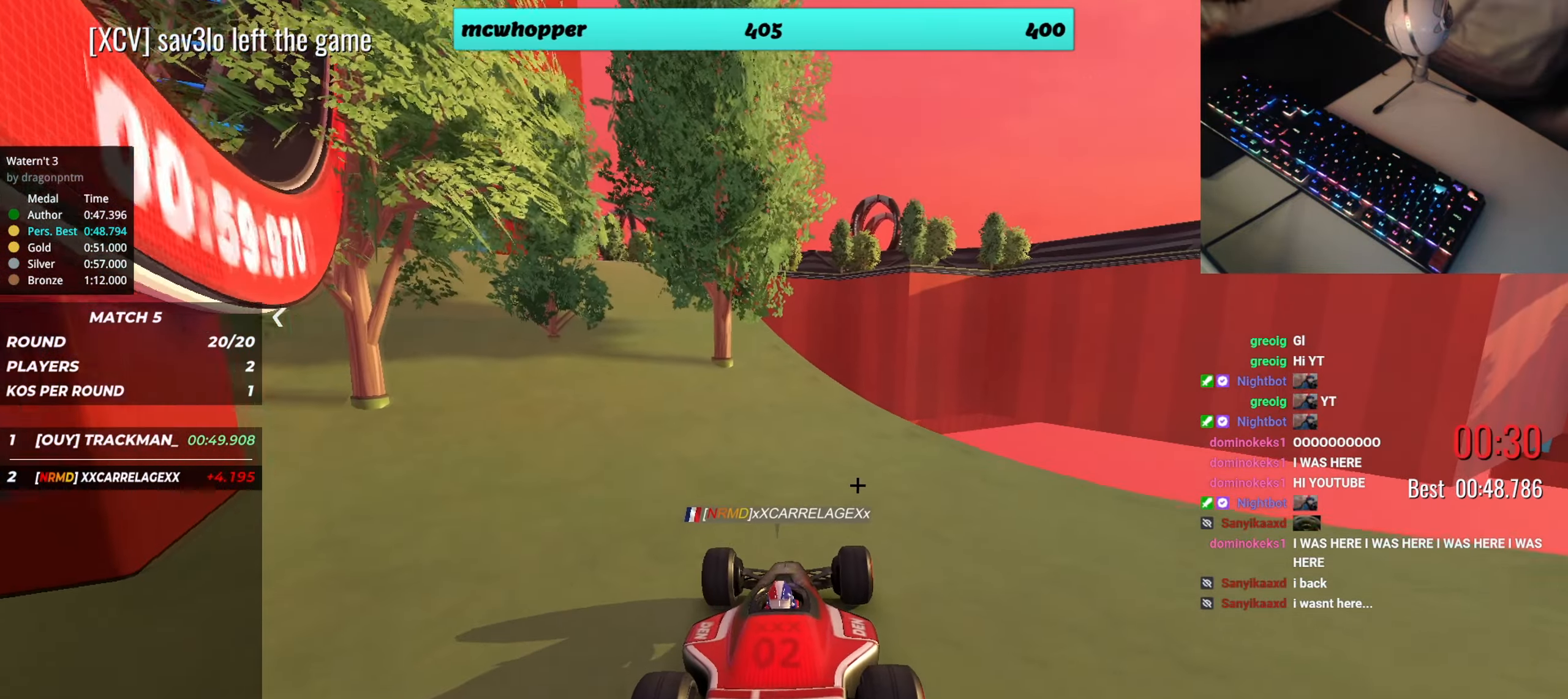
{"keys": [], "events": []}